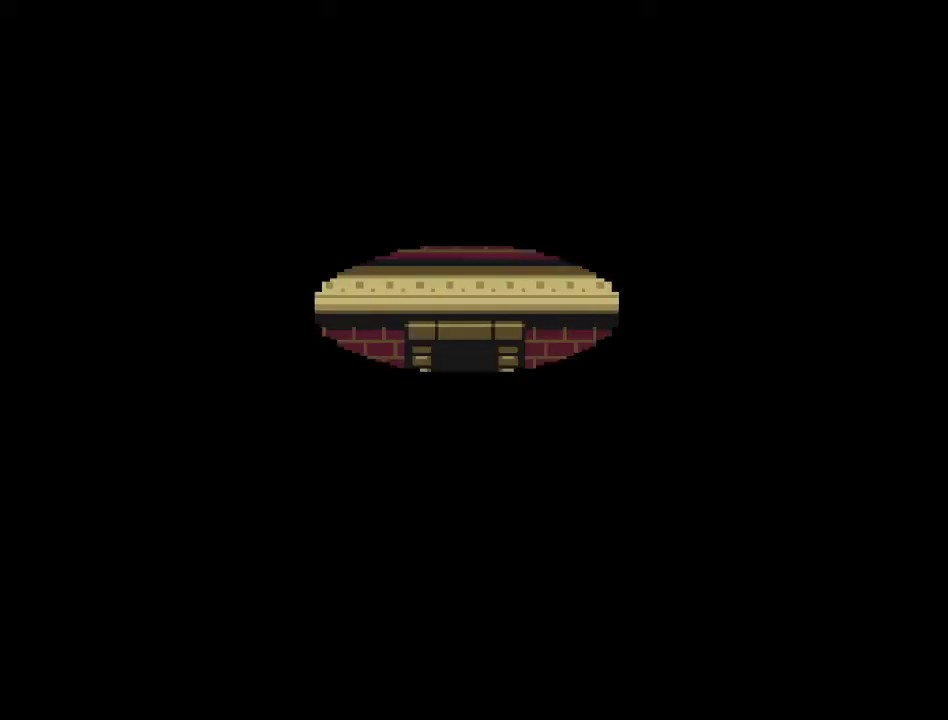
Gameplay with a controller (Nintendo layout); each line is a JSON object with the inputs held at the frame after it. "events" lists button and stick changes between this image and that frame as [ms after this image, input, new state], when the widget could be followed in between. Not read: L3 R3.
{"buttons": ["DPAD_DOWN"], "events": [[467, "DPAD_DOWN", "down"]]}
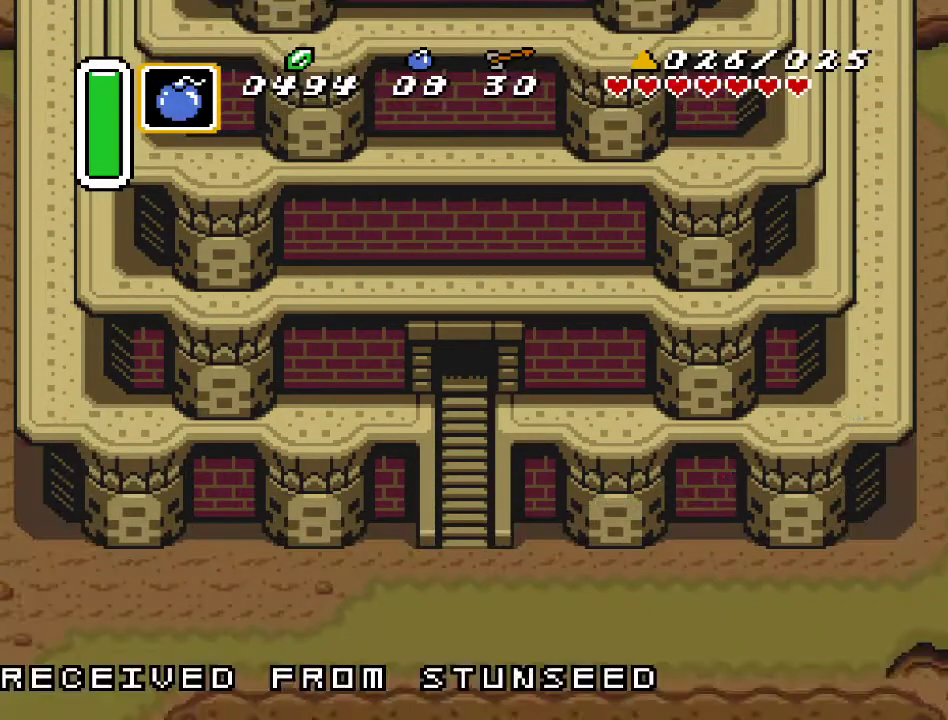
{"buttons": ["DPAD_DOWN"], "events": []}
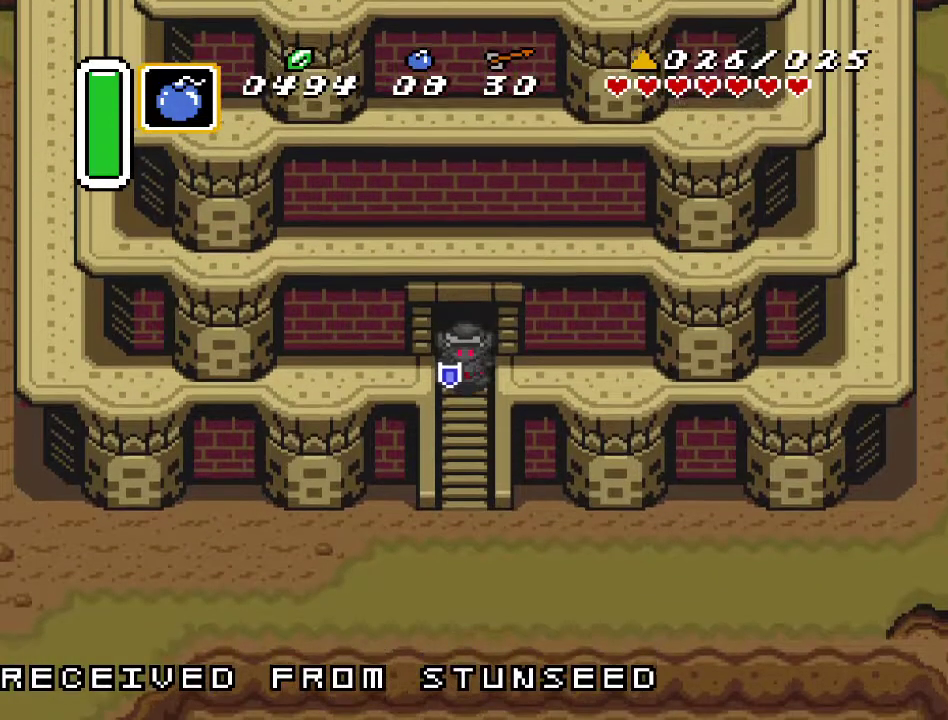
{"buttons": ["DPAD_DOWN"], "events": []}
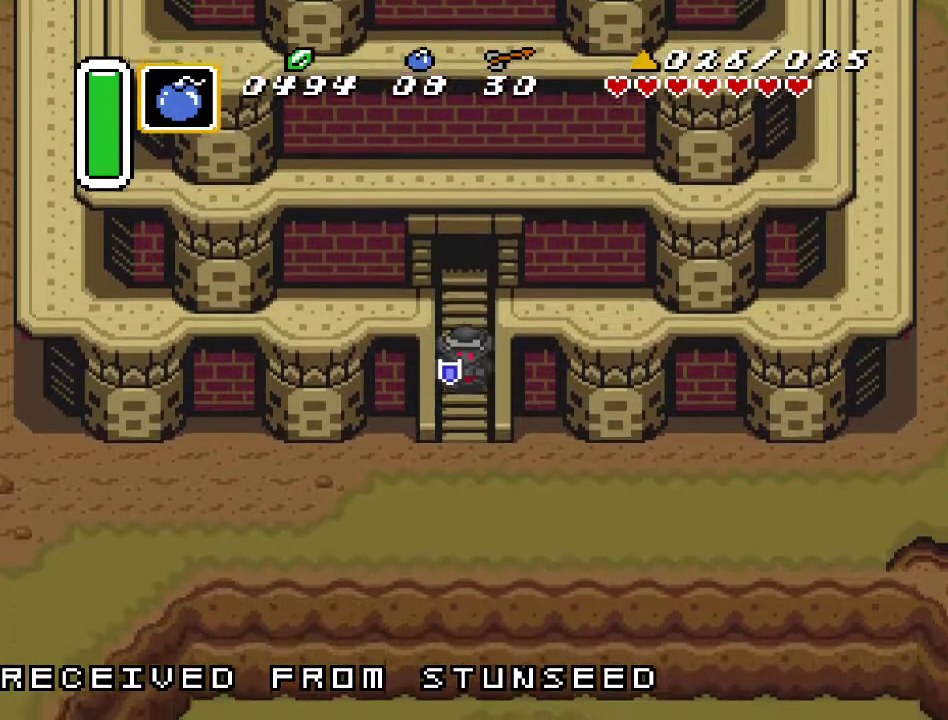
{"buttons": ["DPAD_DOWN", "DPAD_RIGHT"], "events": [[400, "DPAD_RIGHT", "down"]]}
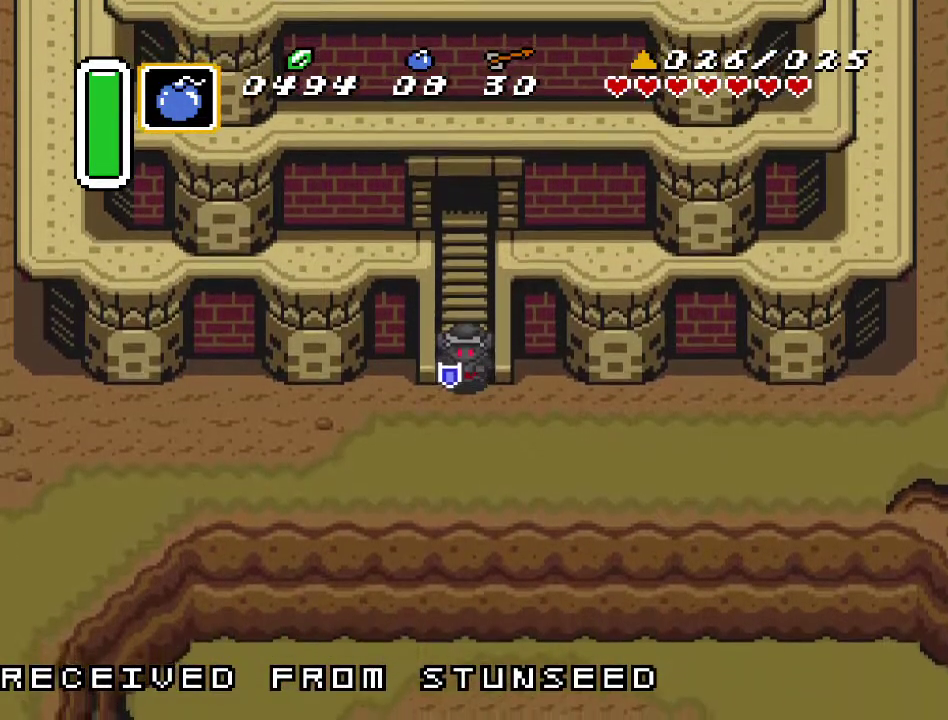
{"buttons": ["A", "DPAD_RIGHT"], "events": [[250, "DPAD_DOWN", "up"], [283, "DPAD_RIGHT", "up"], [350, "DPAD_RIGHT", "down"], [433, "A", "down"]]}
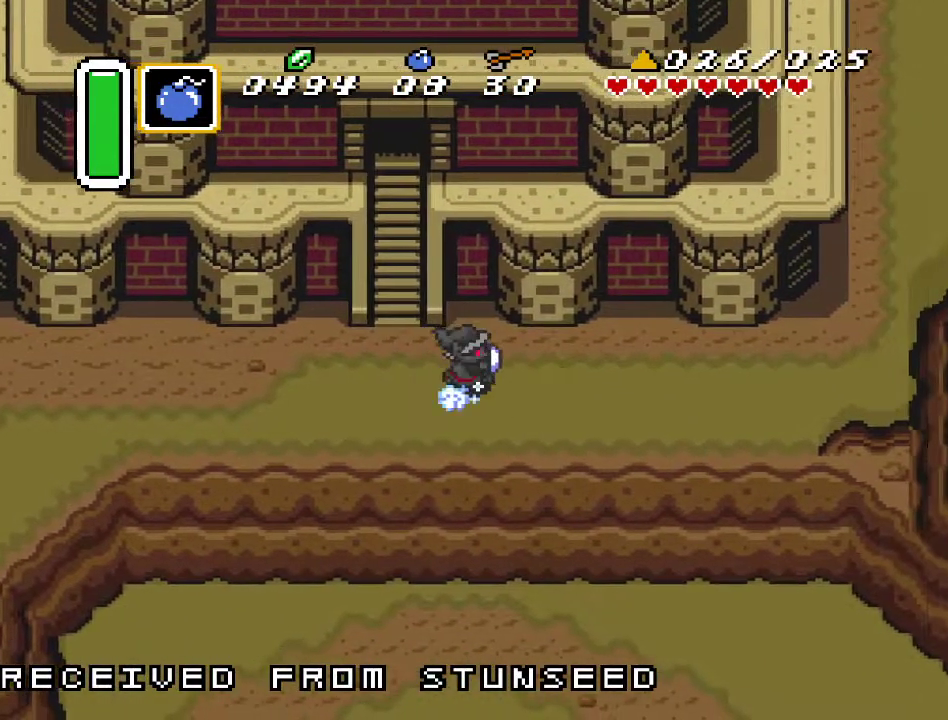
{"buttons": ["A"], "events": [[150, "DPAD_RIGHT", "up"]]}
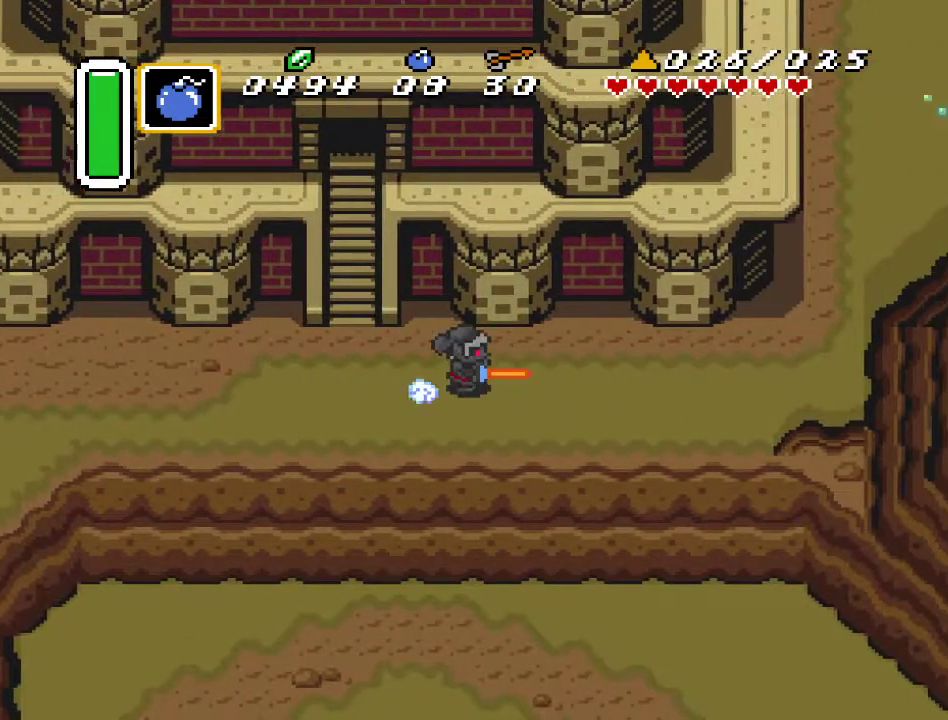
{"buttons": ["DPAD_UP", "DPAD_RIGHT"], "events": [[117, "A", "up"], [317, "DPAD_RIGHT", "down"], [317, "DPAD_UP", "down"]]}
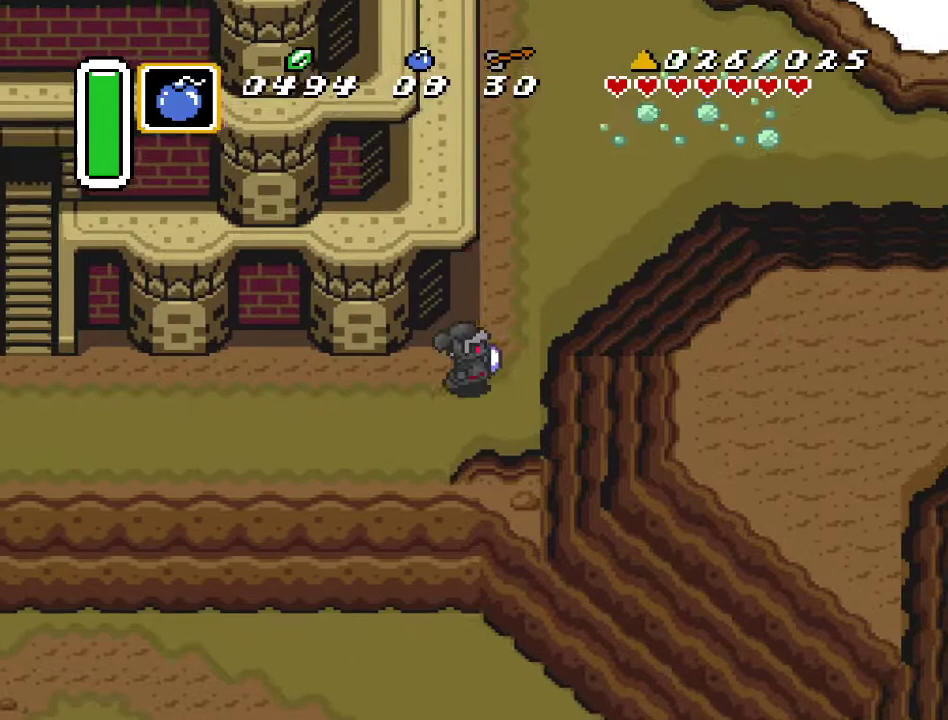
{"buttons": ["A", "DPAD_RIGHT"], "events": [[400, "DPAD_UP", "up"], [500, "A", "down"]]}
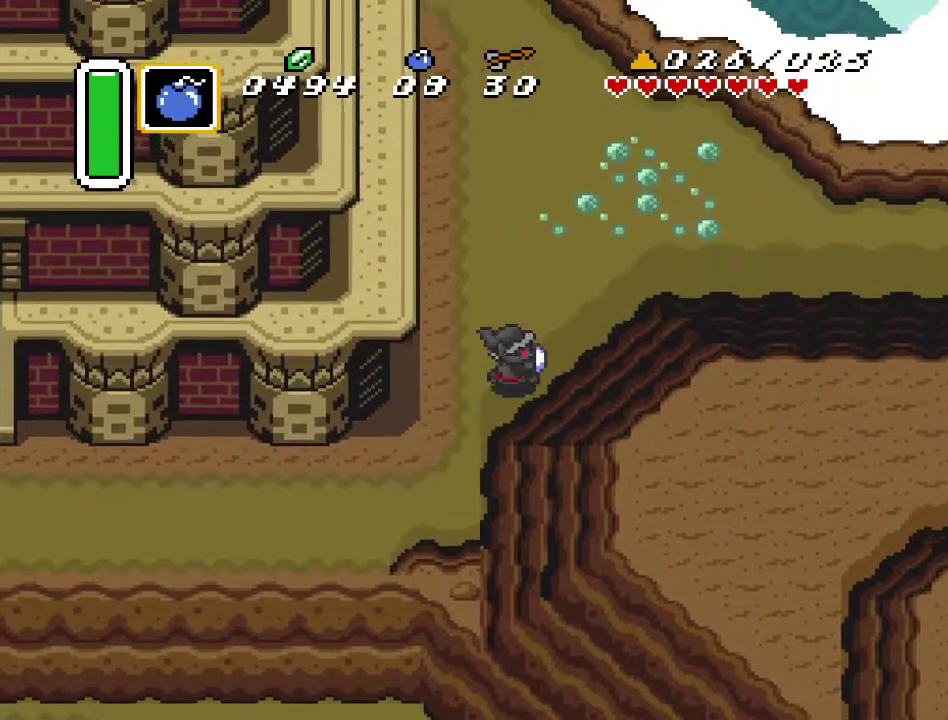
{"buttons": ["A"], "events": [[33, "DPAD_RIGHT", "up"]]}
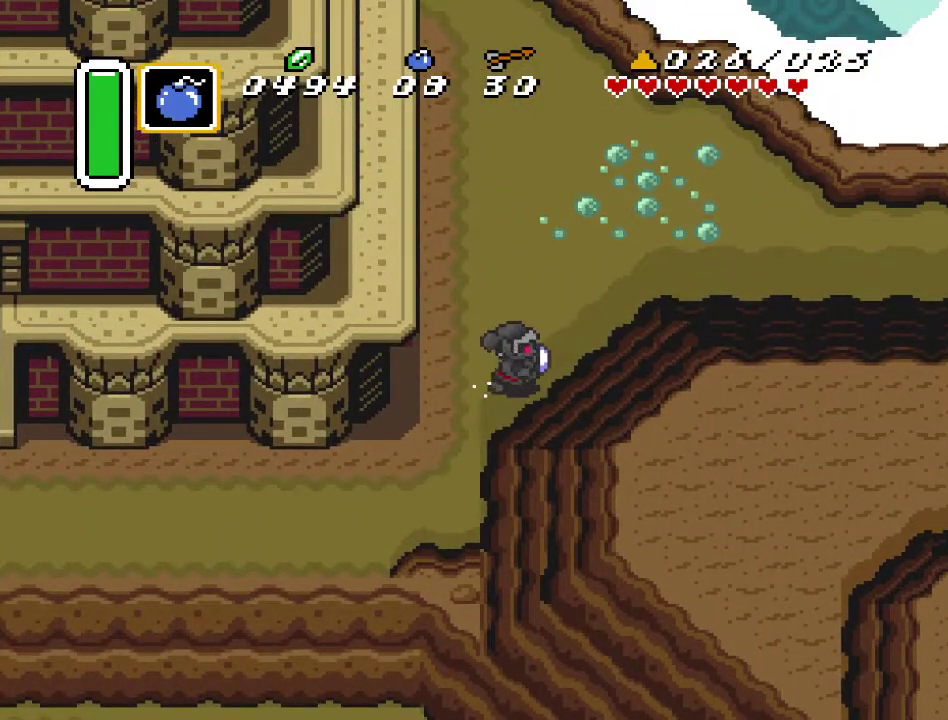
{"buttons": [], "events": [[417, "A", "up"]]}
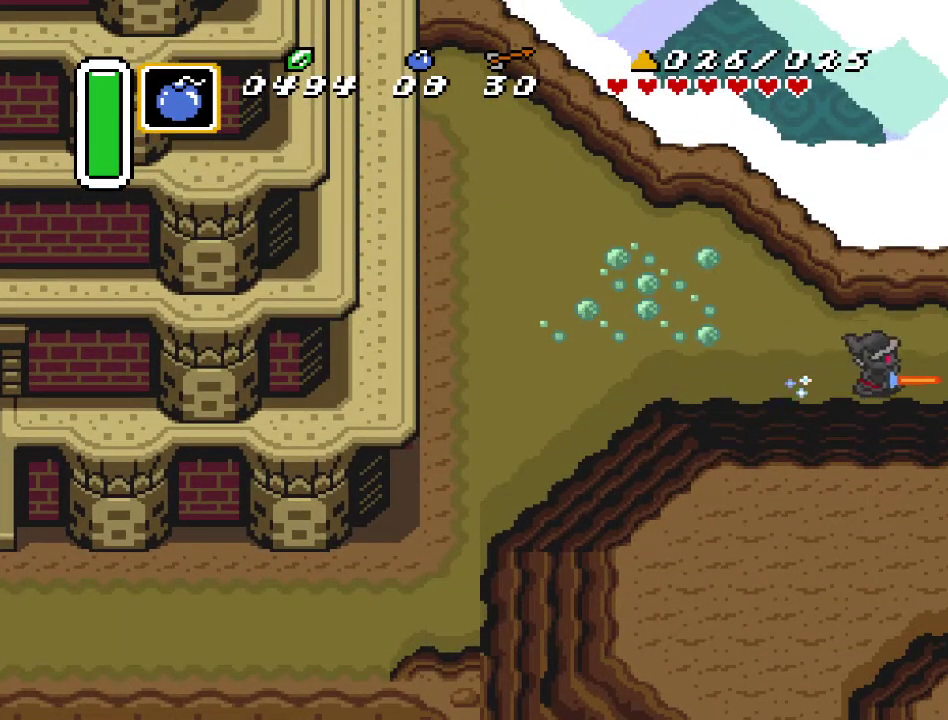
{"buttons": [], "events": []}
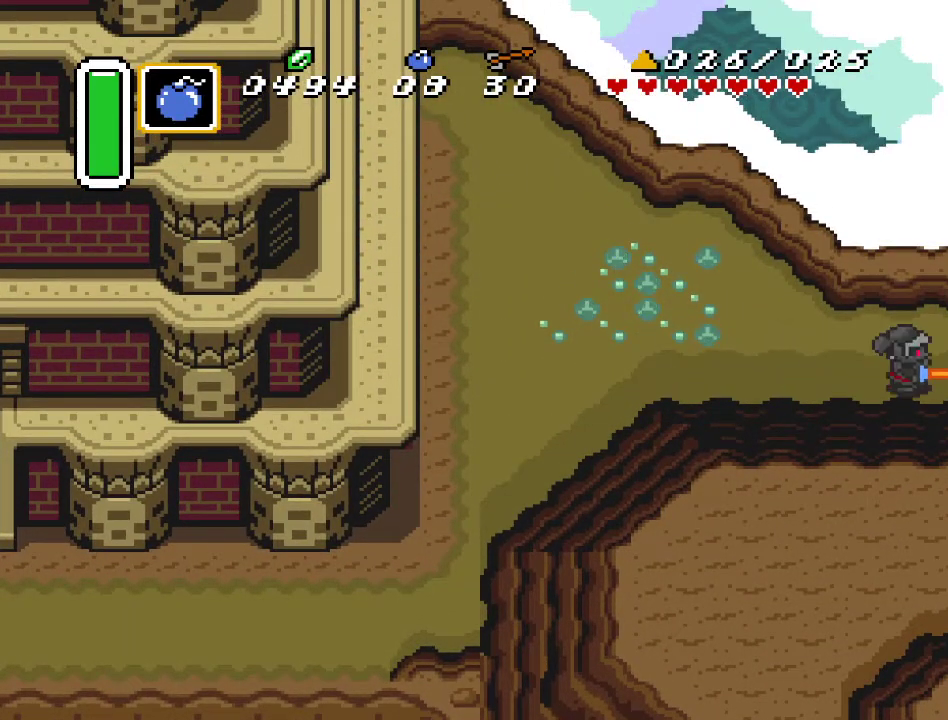
{"buttons": ["DPAD_RIGHT"], "events": [[400, "DPAD_RIGHT", "down"]]}
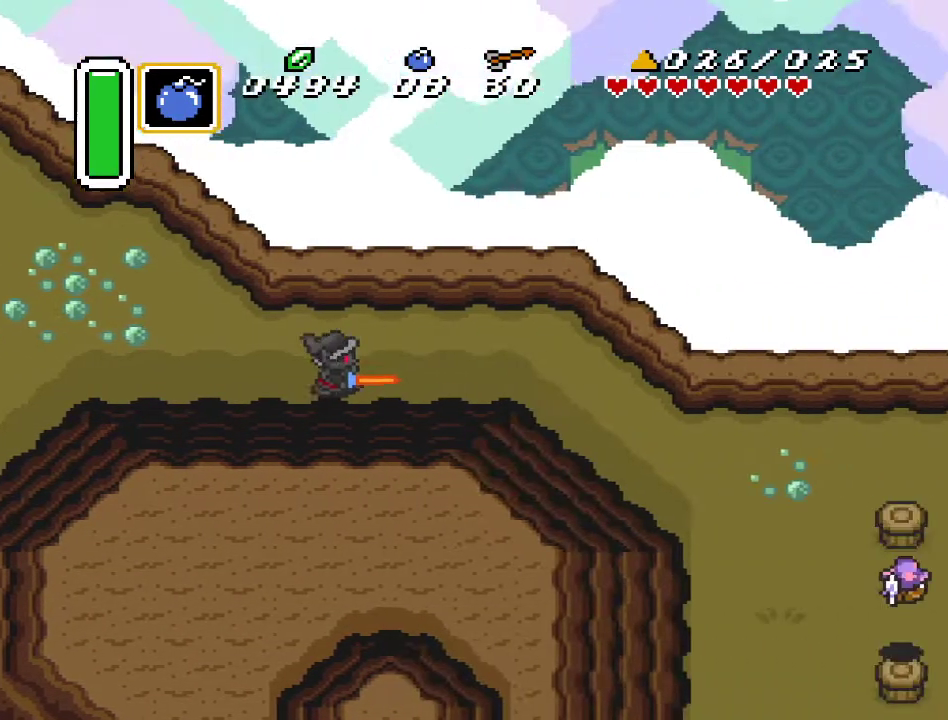
{"buttons": ["DPAD_DOWN", "DPAD_RIGHT"], "events": [[417, "DPAD_DOWN", "down"]]}
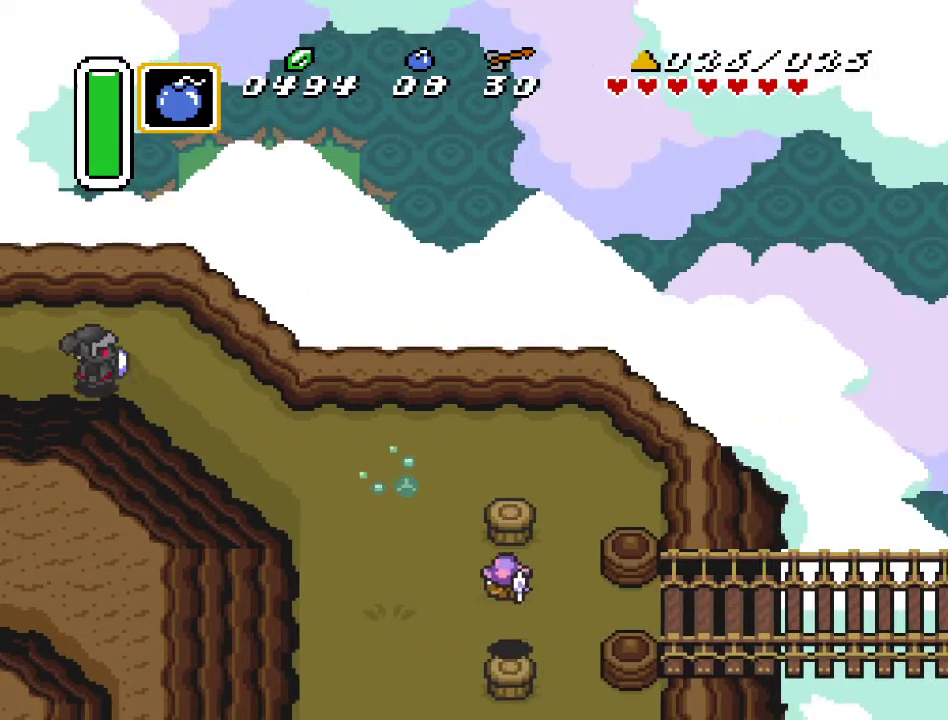
{"buttons": ["DPAD_DOWN", "DPAD_RIGHT"], "events": []}
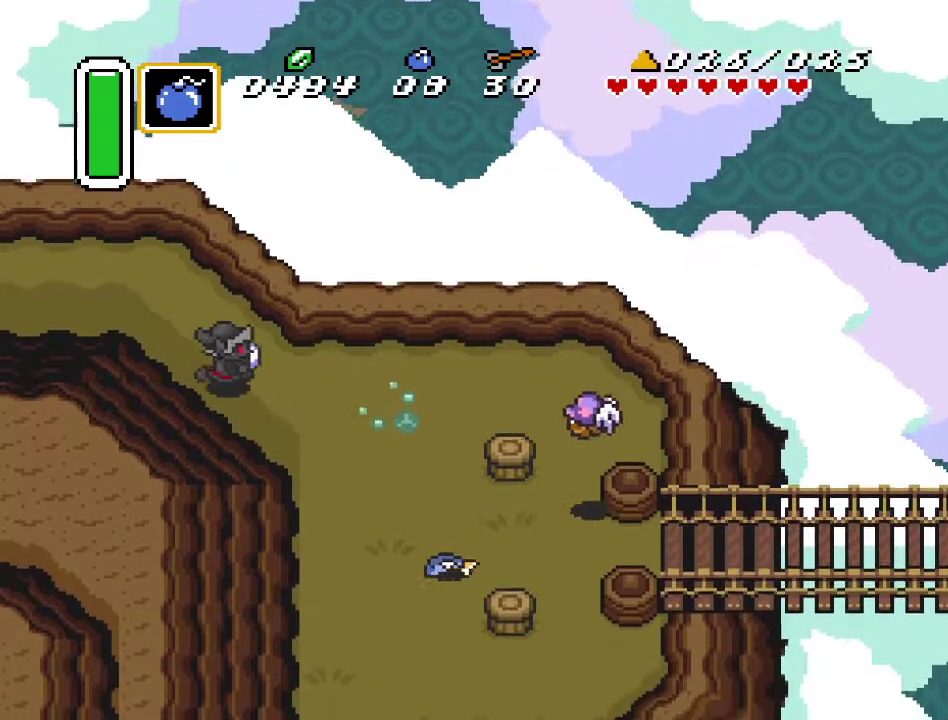
{"buttons": ["DPAD_DOWN", "DPAD_RIGHT"], "events": []}
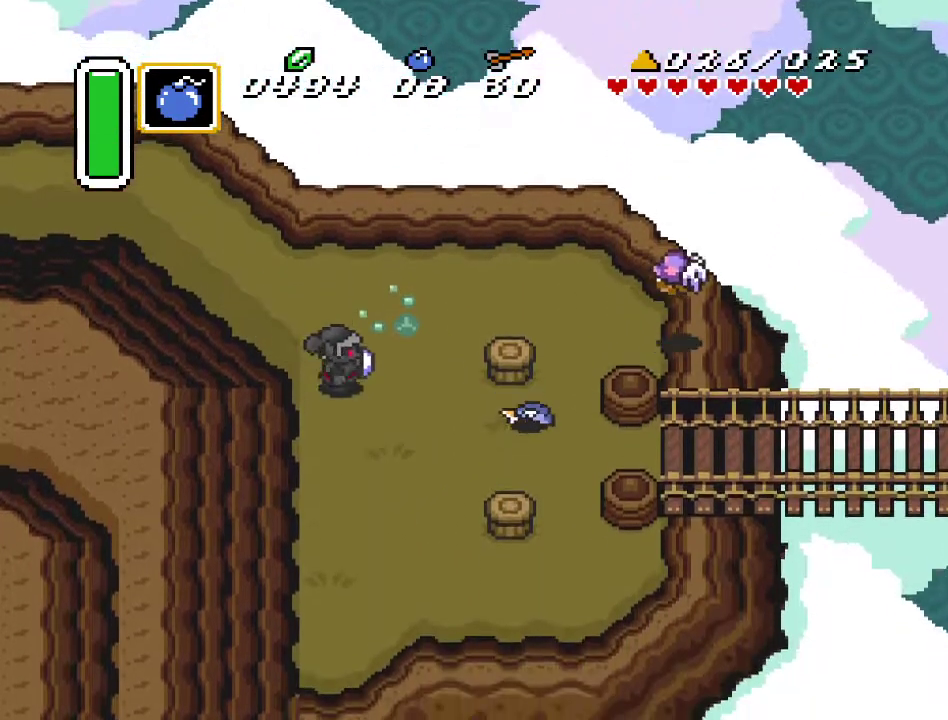
{"buttons": ["A", "DPAD_RIGHT"], "events": [[283, "DPAD_DOWN", "up"], [317, "A", "down"]]}
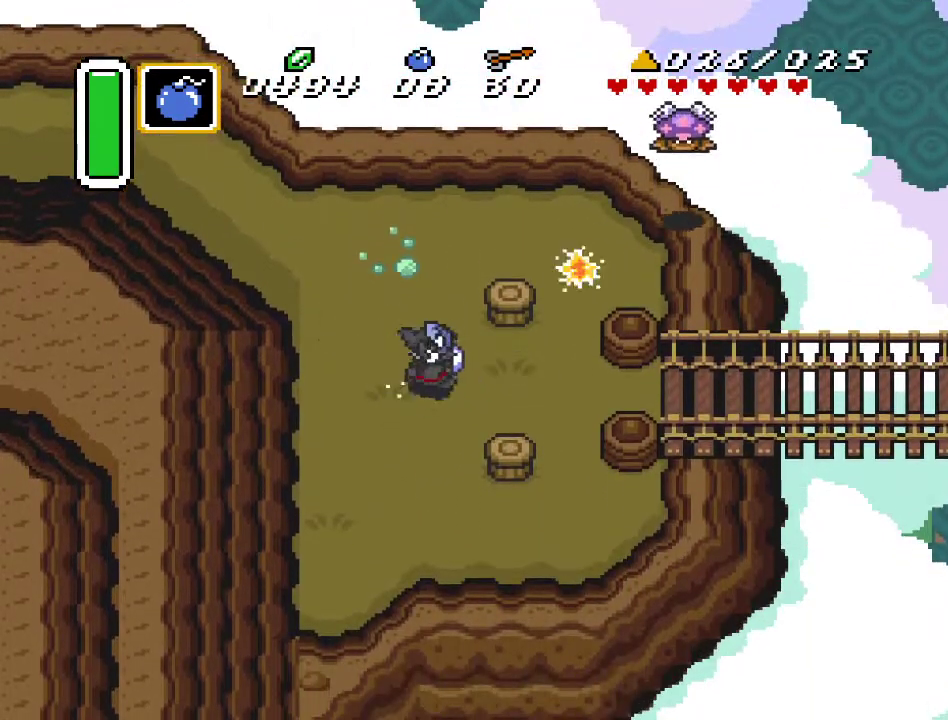
{"buttons": ["A", "DPAD_RIGHT"], "events": []}
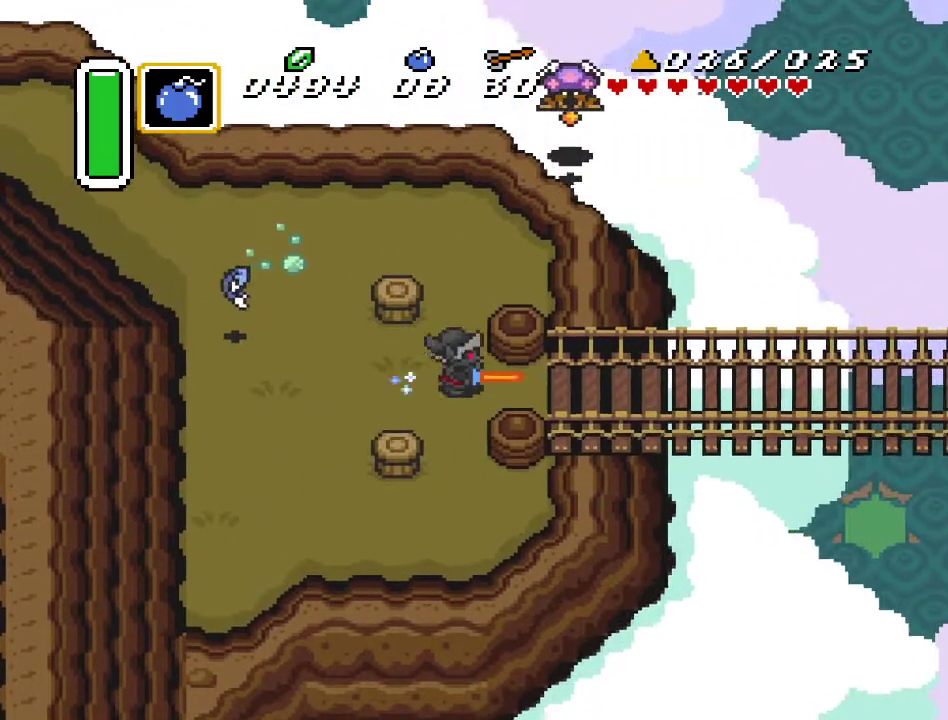
{"buttons": [], "events": [[283, "A", "up"], [500, "DPAD_RIGHT", "up"]]}
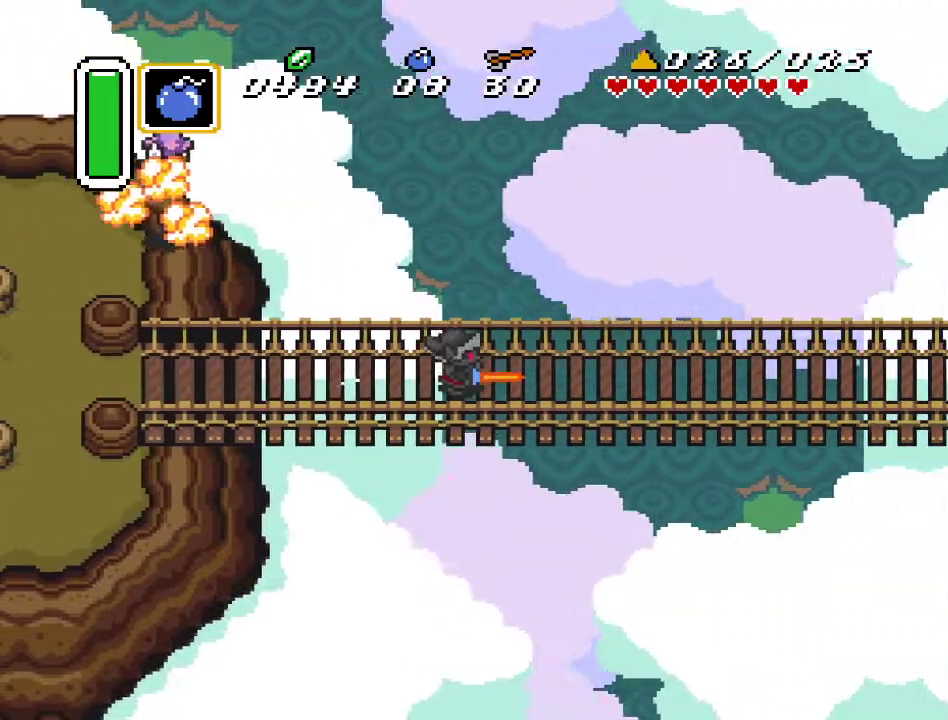
{"buttons": [], "events": []}
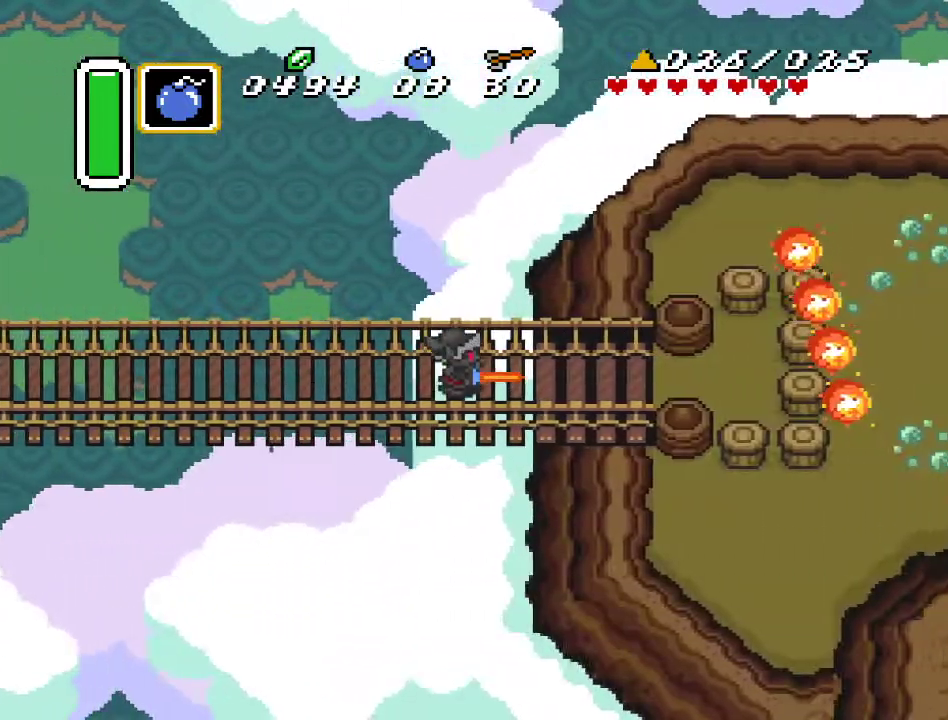
{"buttons": ["DPAD_LEFT"], "events": [[217, "DPAD_LEFT", "down"]]}
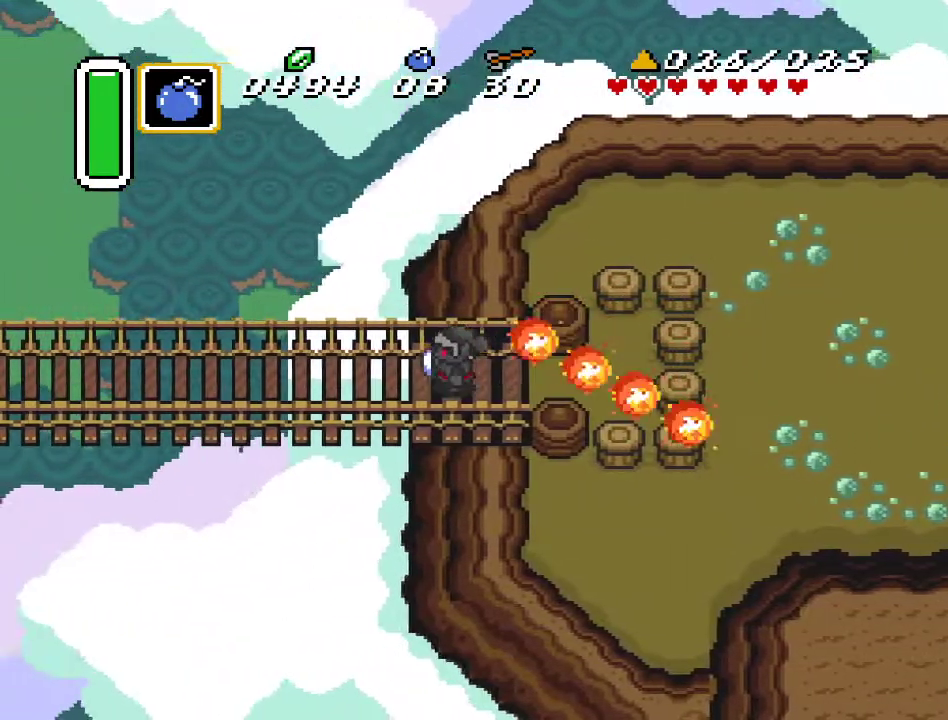
{"buttons": [], "events": [[217, "DPAD_LEFT", "up"], [250, "START", "down"], [467, "START", "up"]]}
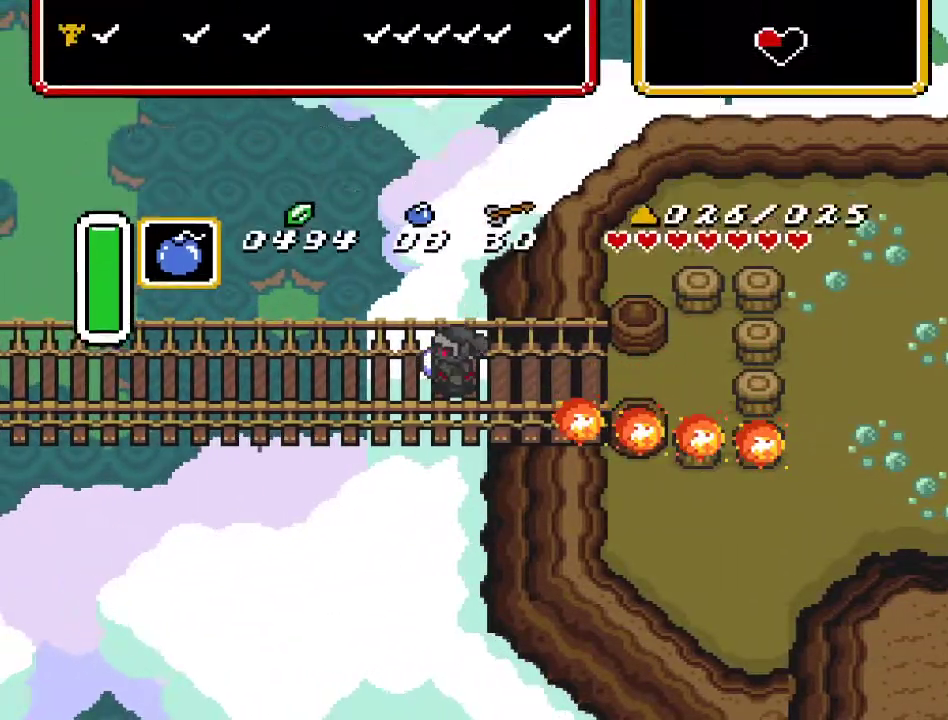
{"buttons": [], "events": []}
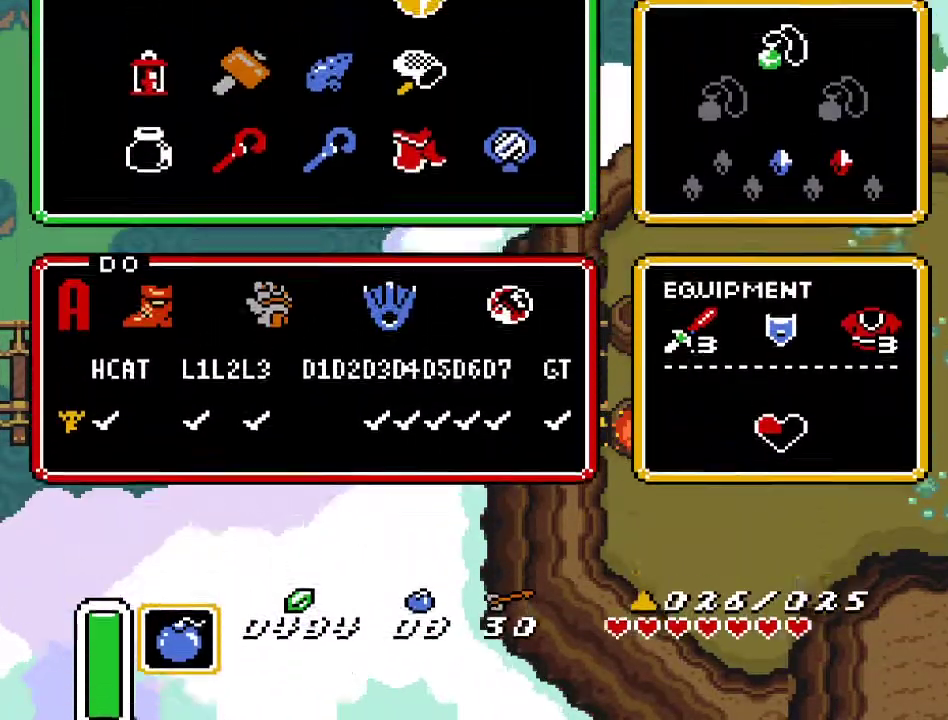
{"buttons": [], "events": []}
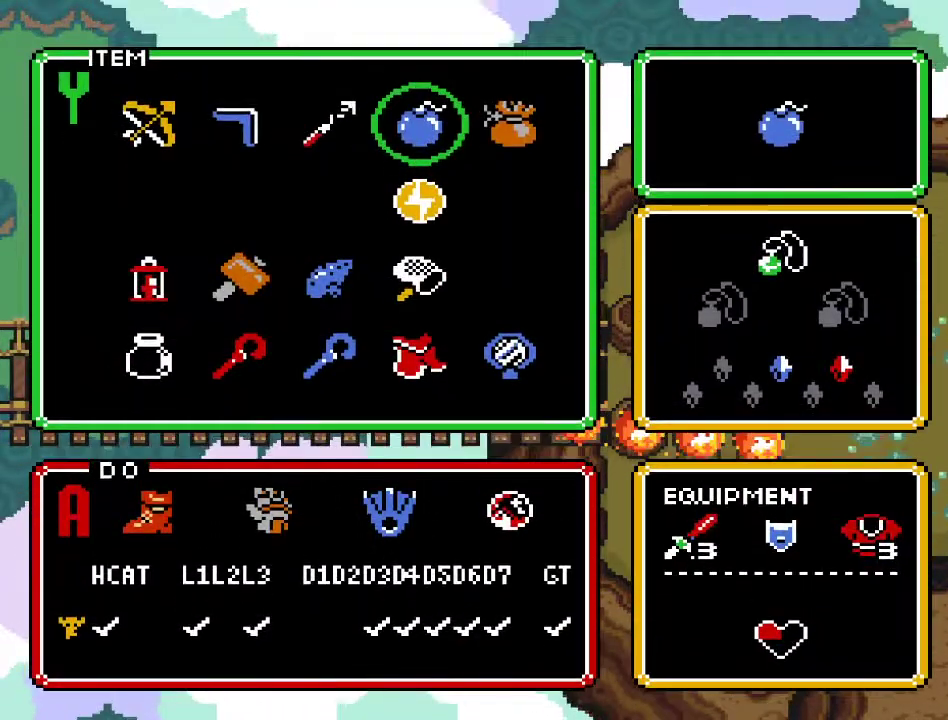
{"buttons": ["DPAD_LEFT"], "events": [[33, "DPAD_DOWN", "down"], [100, "DPAD_DOWN", "up"], [167, "DPAD_DOWN", "down"], [250, "DPAD_DOWN", "up"], [317, "DPAD_LEFT", "down"], [400, "DPAD_LEFT", "up"], [467, "DPAD_LEFT", "down"]]}
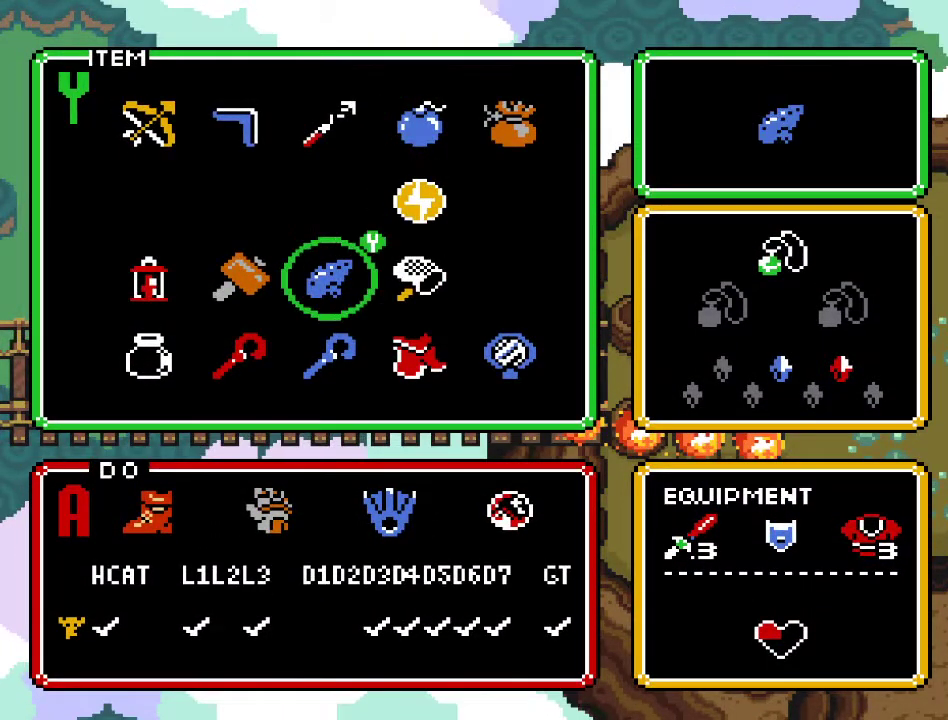
{"buttons": ["DPAD_RIGHT"], "events": [[100, "DPAD_LEFT", "up"], [100, "START", "down"], [250, "START", "up"], [350, "DPAD_RIGHT", "down"]]}
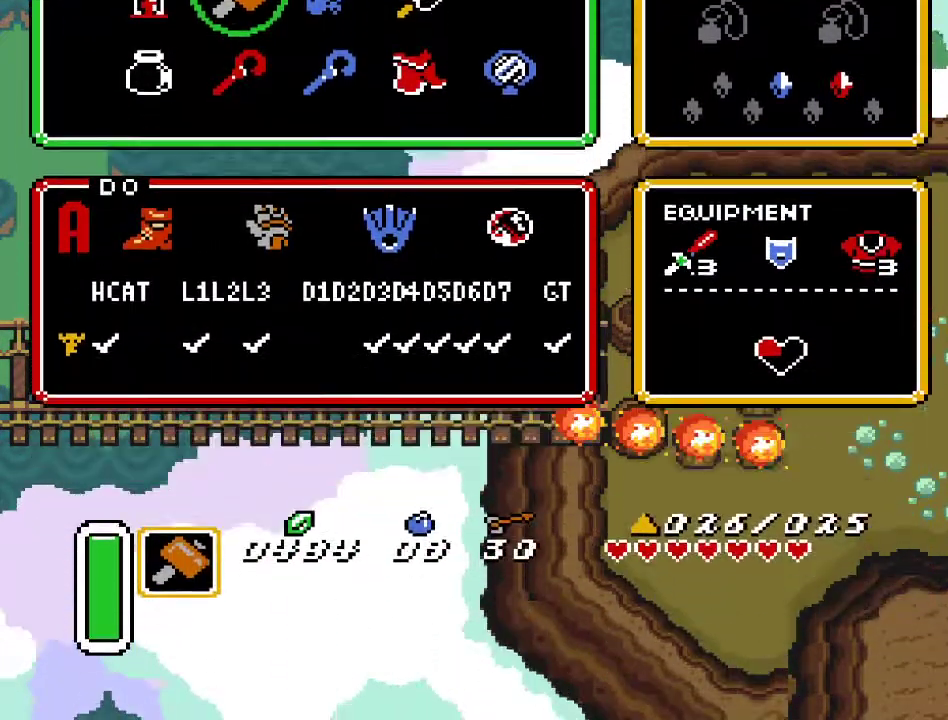
{"buttons": ["DPAD_RIGHT"], "events": []}
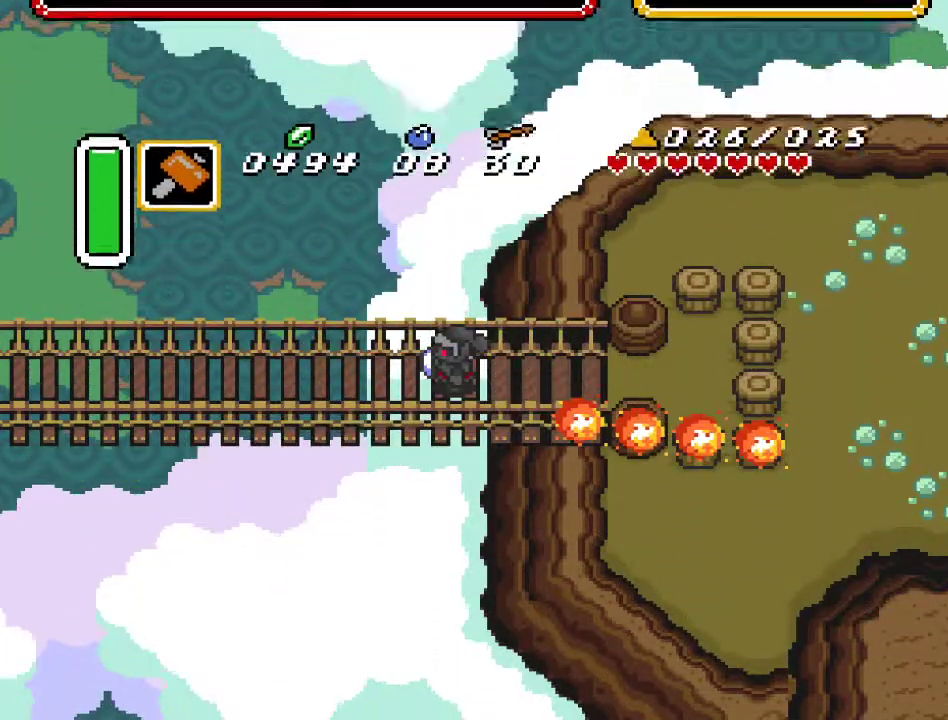
{"buttons": ["DPAD_RIGHT"], "events": []}
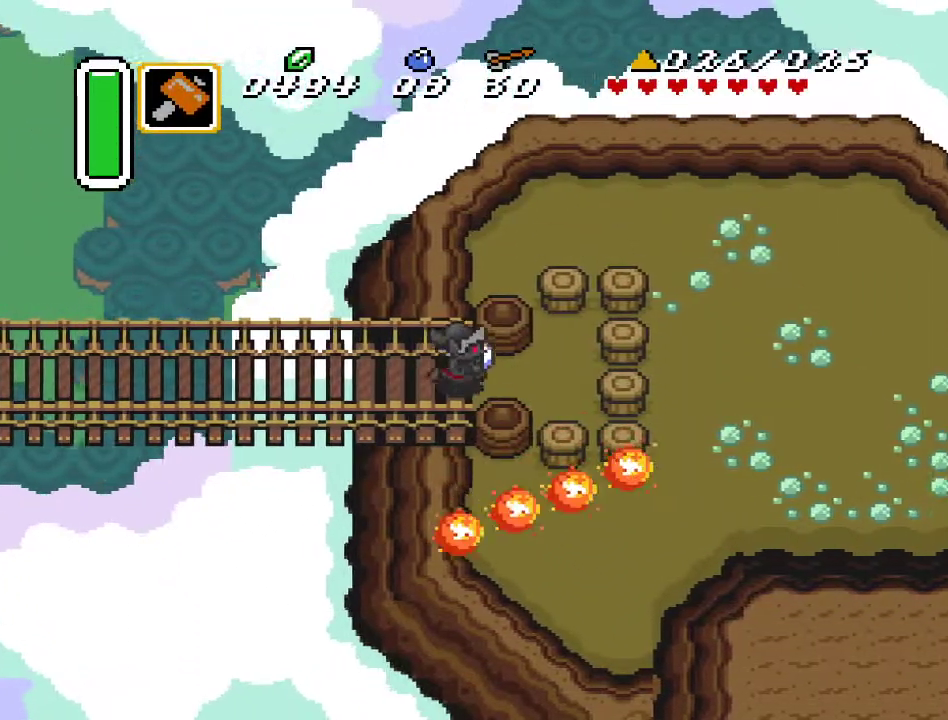
{"buttons": ["Y", "DPAD_RIGHT"], "events": [[167, "DPAD_DOWN", "down"], [400, "DPAD_DOWN", "up"], [400, "Y", "down"]]}
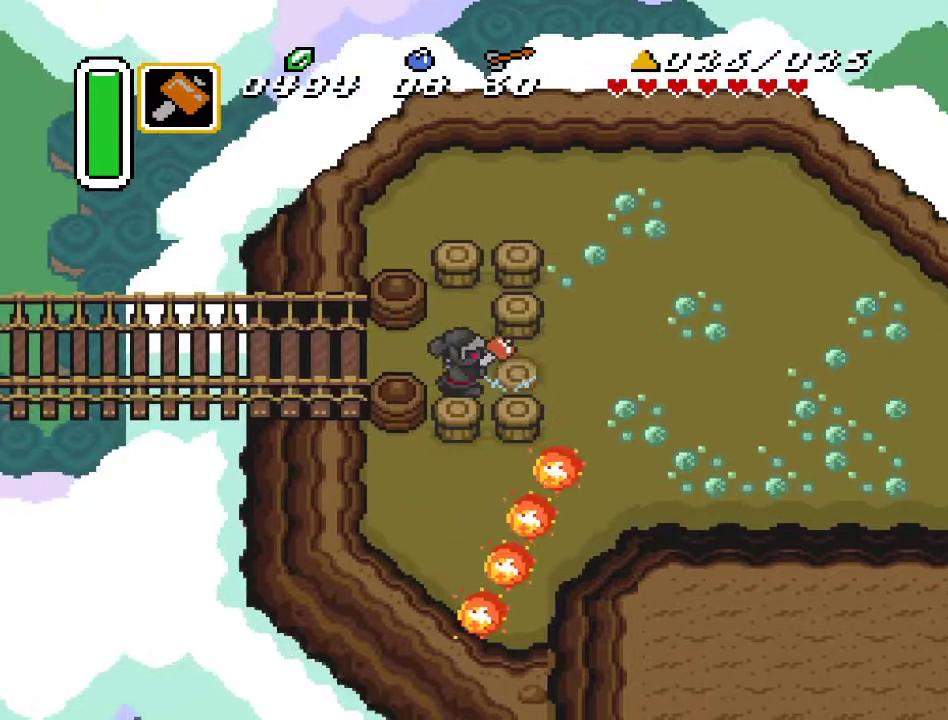
{"buttons": ["A", "DPAD_RIGHT"], "events": [[33, "Y", "up"], [467, "A", "down"]]}